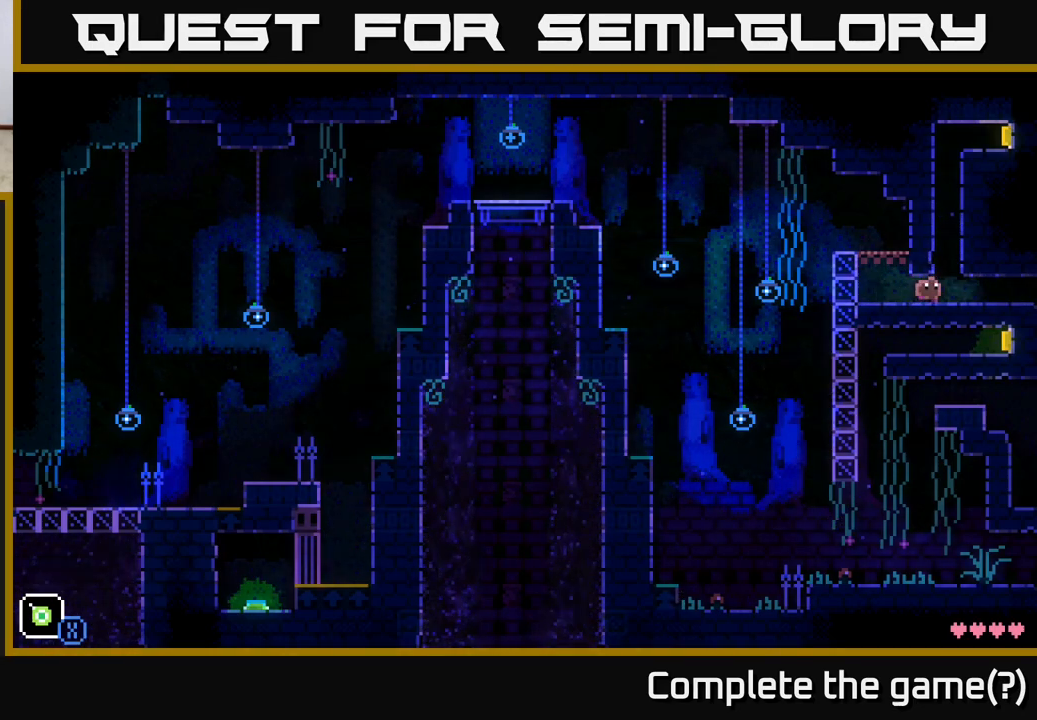
Gameplay with a controller (Xbox layout); each line is a JSON object with the inputs held at the frame after it. "events" lists button and stick changes between this image and that frame as [ms after this image, input, new state], when the widget could be followed in between.
{"buttons": ["X"], "left_stick": "up", "right_stick": "center", "events": [[133, "left_stick", "center"], [283, "left_stick", "up"], [400, "X", "down"]]}
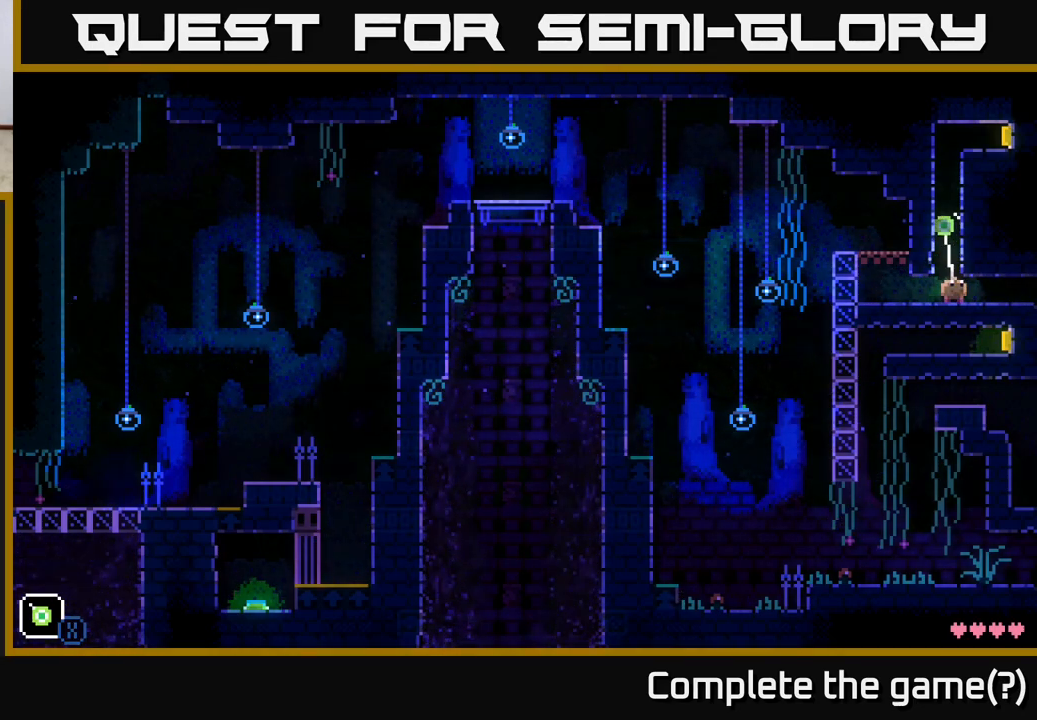
{"buttons": ["X"], "left_stick": "up-left", "right_stick": "center", "events": [[67, "left_stick", "up-right"], [317, "left_stick", "up"], [467, "left_stick", "up-left"]]}
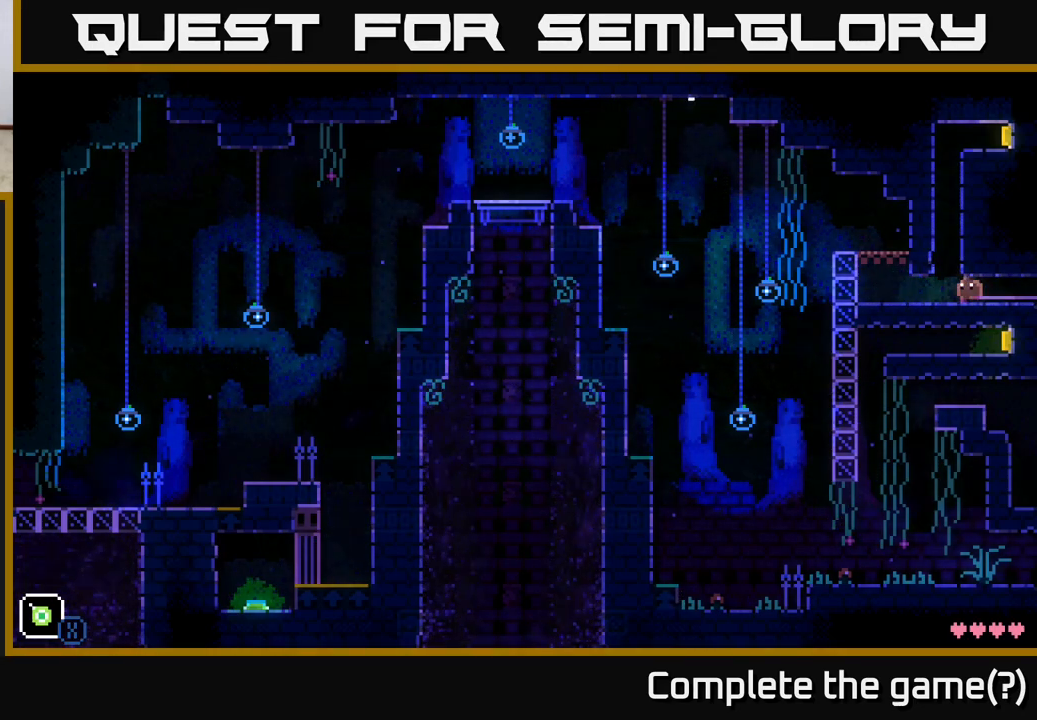
{"buttons": [], "left_stick": "center", "right_stick": "center", "events": [[50, "left_stick", "left"], [200, "X", "up"], [233, "left_stick", "up"], [283, "left_stick", "up-right"], [450, "left_stick", "center"]]}
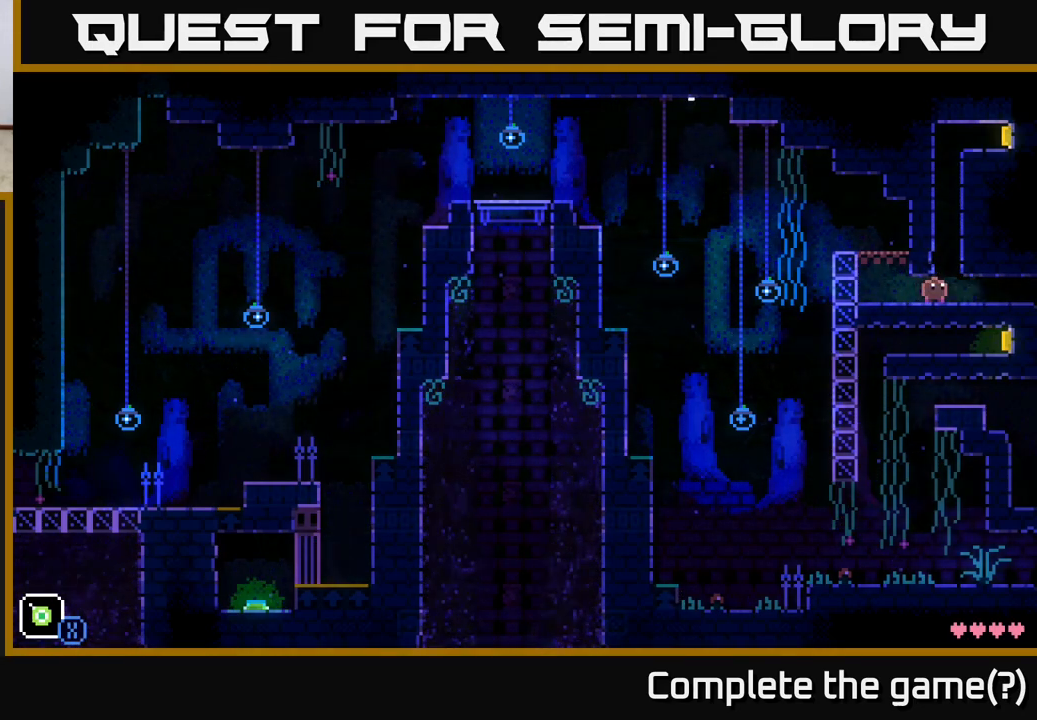
{"buttons": ["A", "X"], "left_stick": "up-right", "right_stick": "center", "events": [[117, "left_stick", "right"], [250, "A", "down"], [250, "left_stick", "up"], [317, "X", "down"], [367, "left_stick", "up-right"]]}
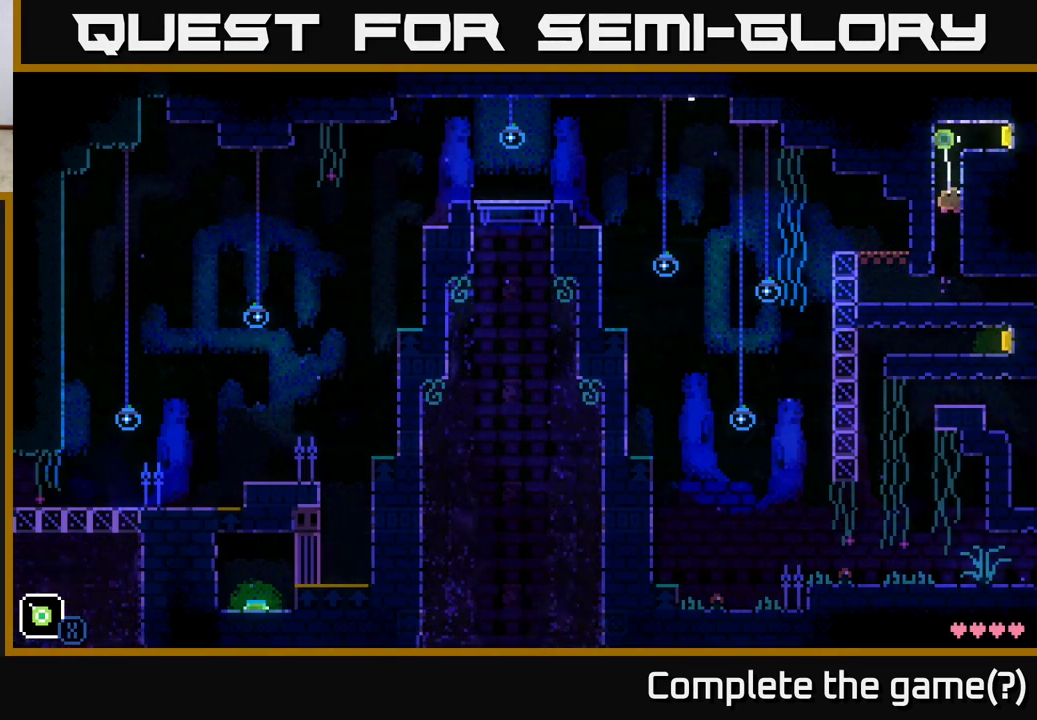
{"buttons": ["X"], "left_stick": "center", "right_stick": "center", "events": [[433, "A", "up"], [467, "left_stick", "center"]]}
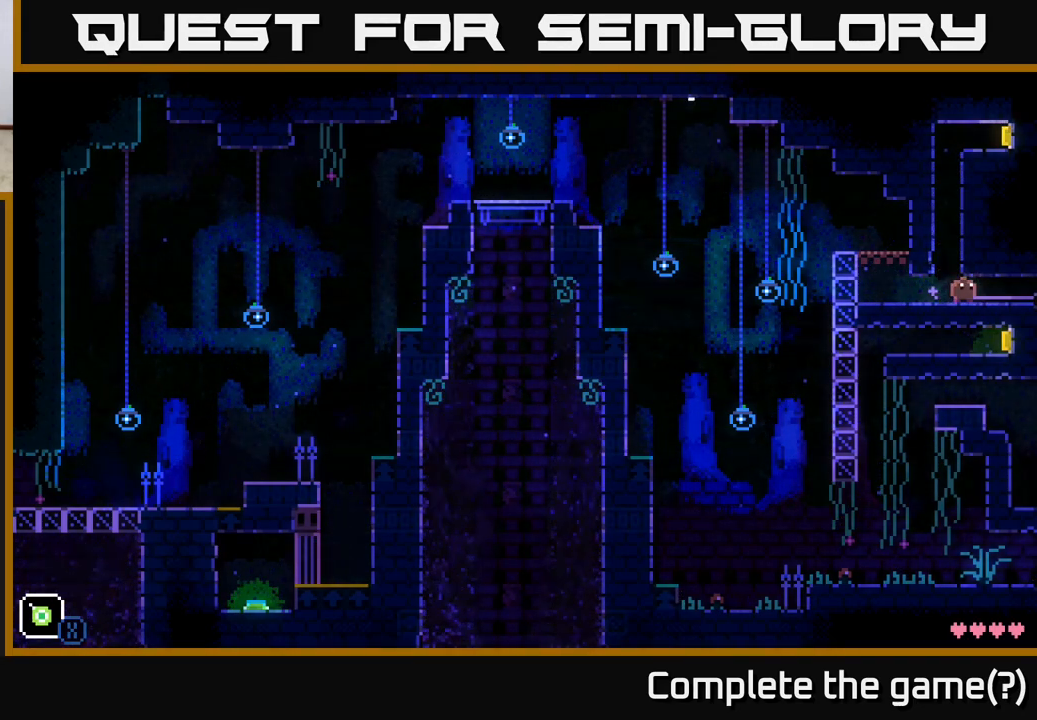
{"buttons": ["A"], "left_stick": "up-right", "right_stick": "center", "events": [[67, "X", "up"], [233, "left_stick", "left"], [383, "left_stick", "center"], [450, "left_stick", "up-right"], [483, "A", "down"]]}
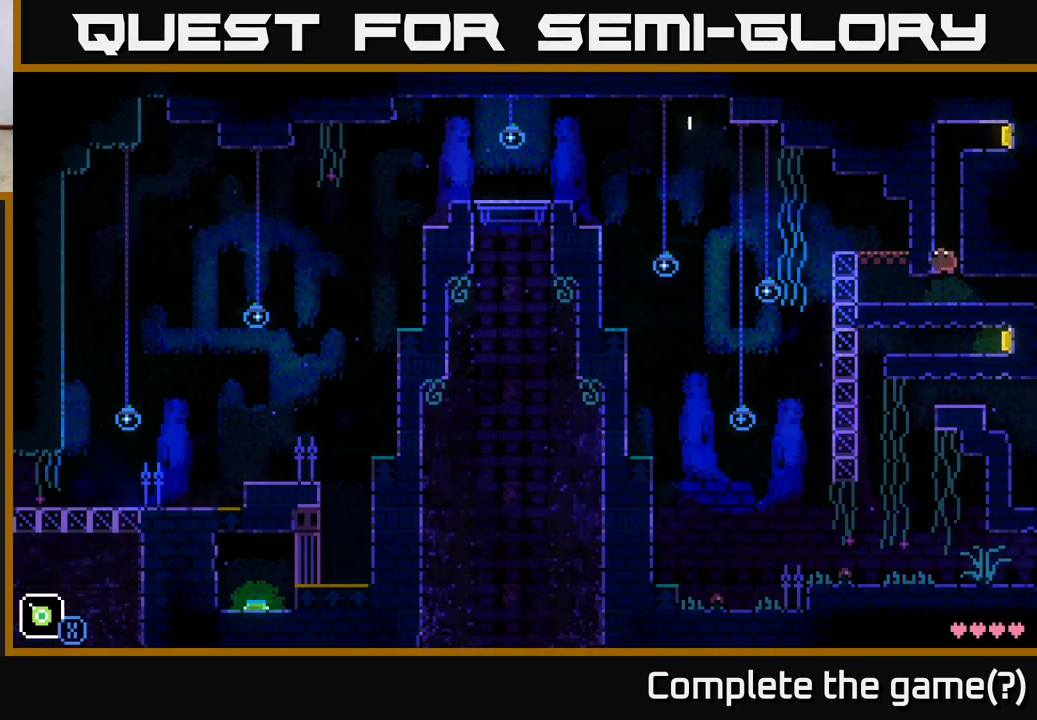
{"buttons": ["A", "X"], "left_stick": "up-right", "right_stick": "center", "events": [[283, "X", "down"]]}
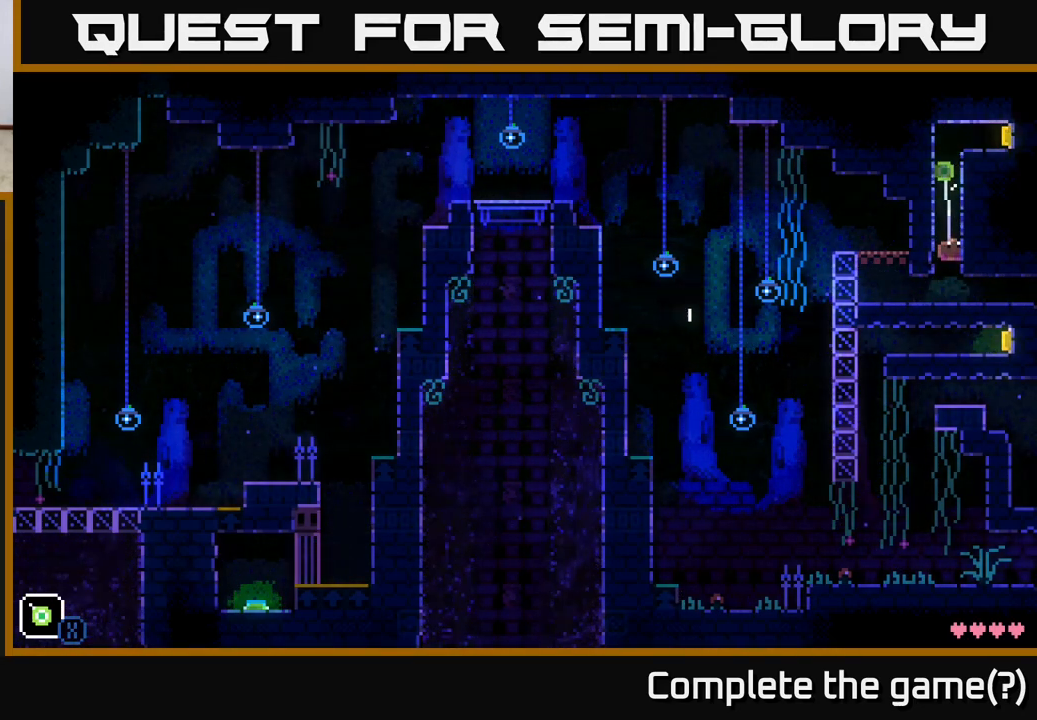
{"buttons": [], "left_stick": "left", "right_stick": "center", "events": [[167, "left_stick", "center"], [333, "A", "up"], [417, "X", "up"], [500, "left_stick", "left"]]}
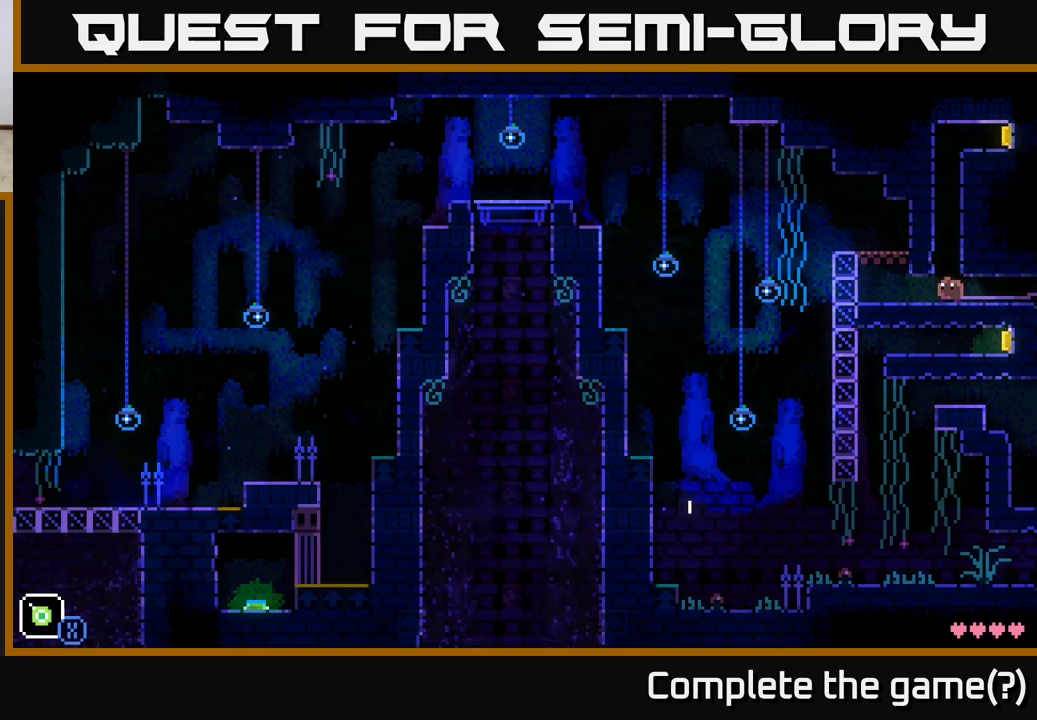
{"buttons": ["X"], "left_stick": "left", "right_stick": "center", "events": [[117, "A", "down"], [167, "left_stick", "up"], [200, "X", "down"], [433, "left_stick", "left"], [500, "A", "up"]]}
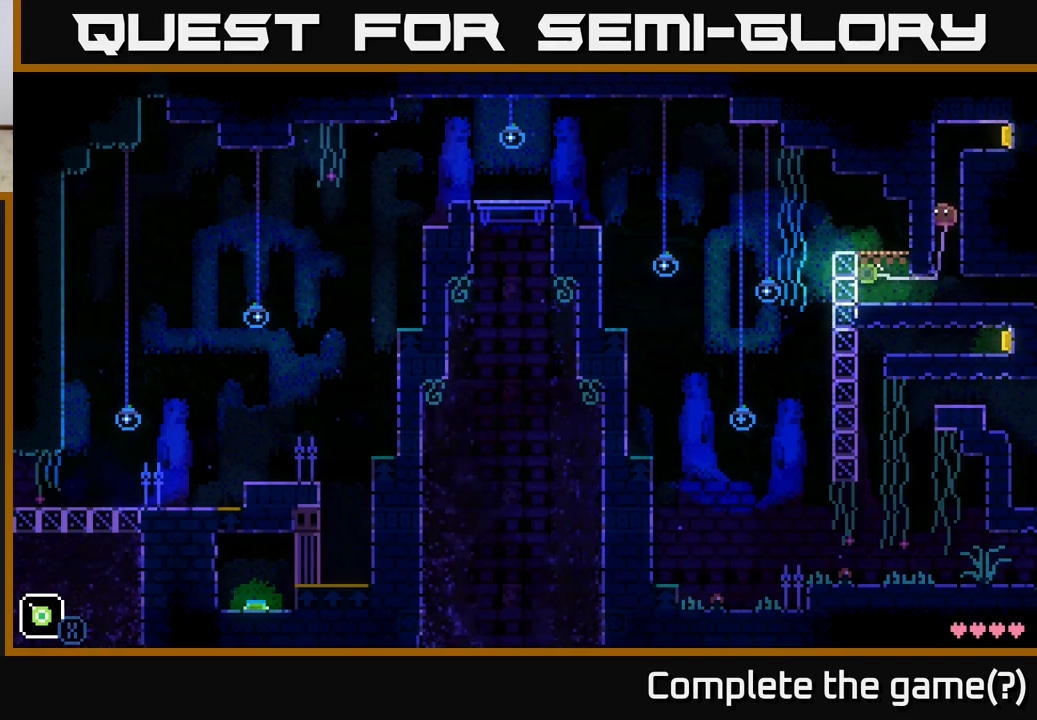
{"buttons": ["X"], "left_stick": "center", "right_stick": "center", "events": [[67, "left_stick", "center"]]}
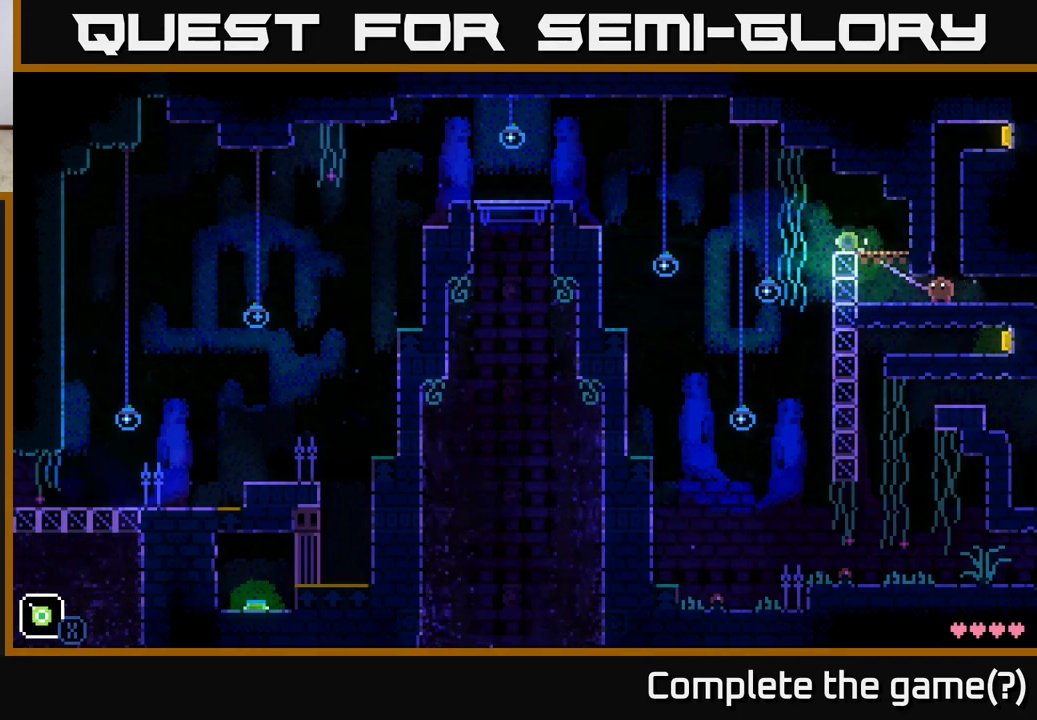
{"buttons": [], "left_stick": "left", "right_stick": "center", "events": [[217, "left_stick", "left"], [317, "X", "up"]]}
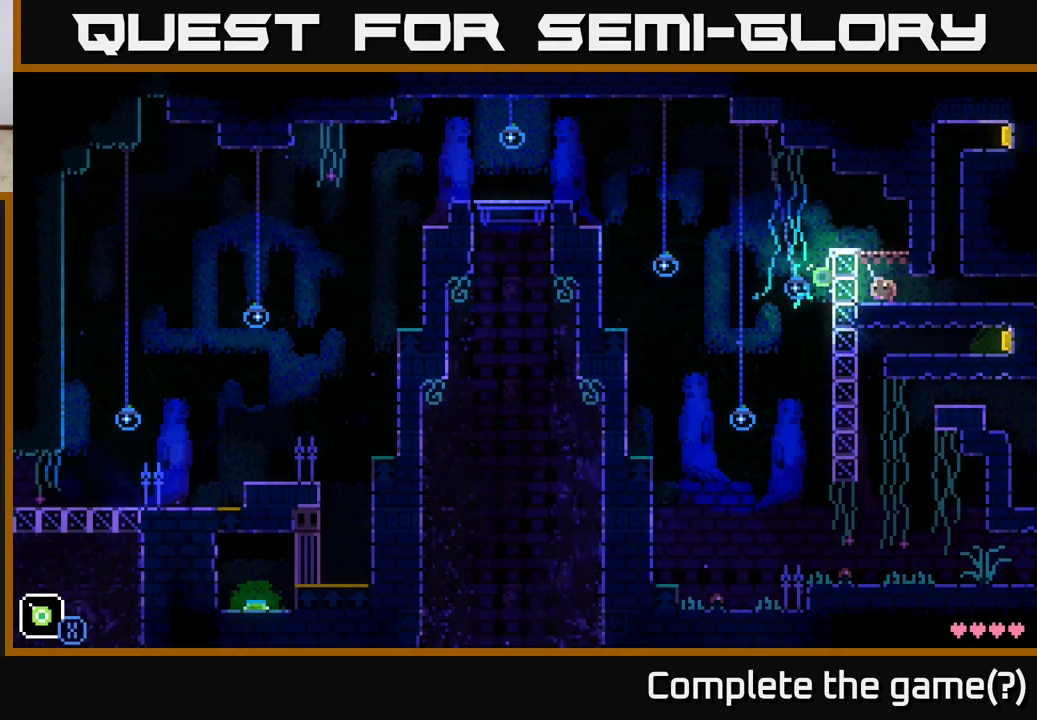
{"buttons": [], "left_stick": "center", "right_stick": "center", "events": [[217, "left_stick", "right"], [500, "left_stick", "center"]]}
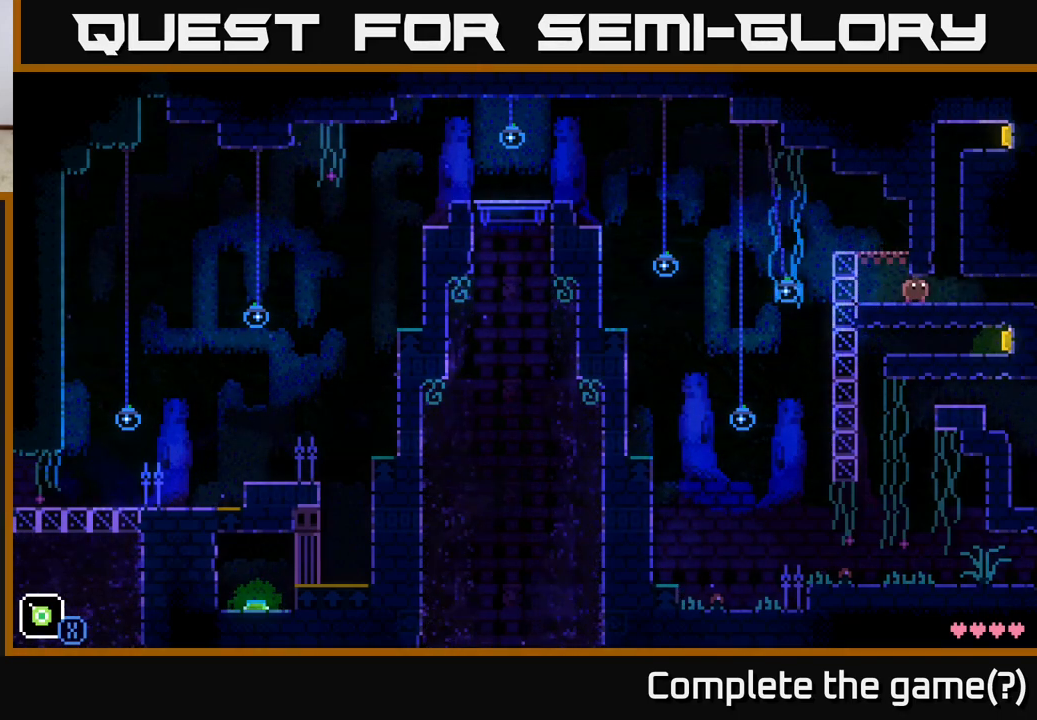
{"buttons": ["X"], "left_stick": "up", "right_stick": "center", "events": [[167, "left_stick", "up"], [200, "X", "down"]]}
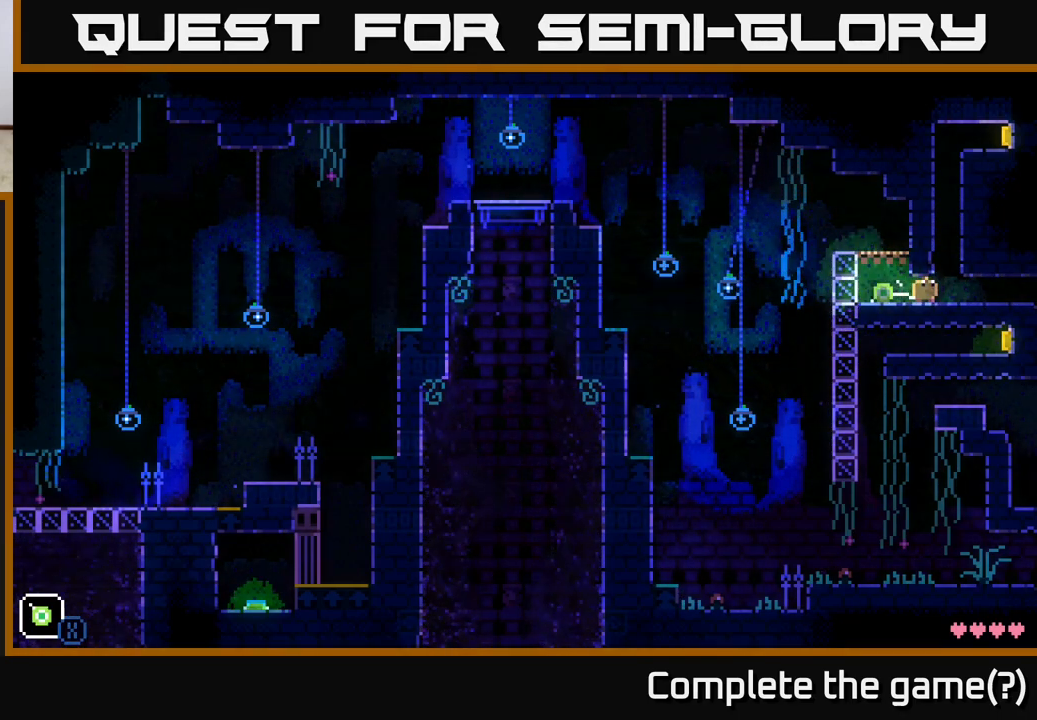
{"buttons": ["X"], "left_stick": "up", "right_stick": "center", "events": []}
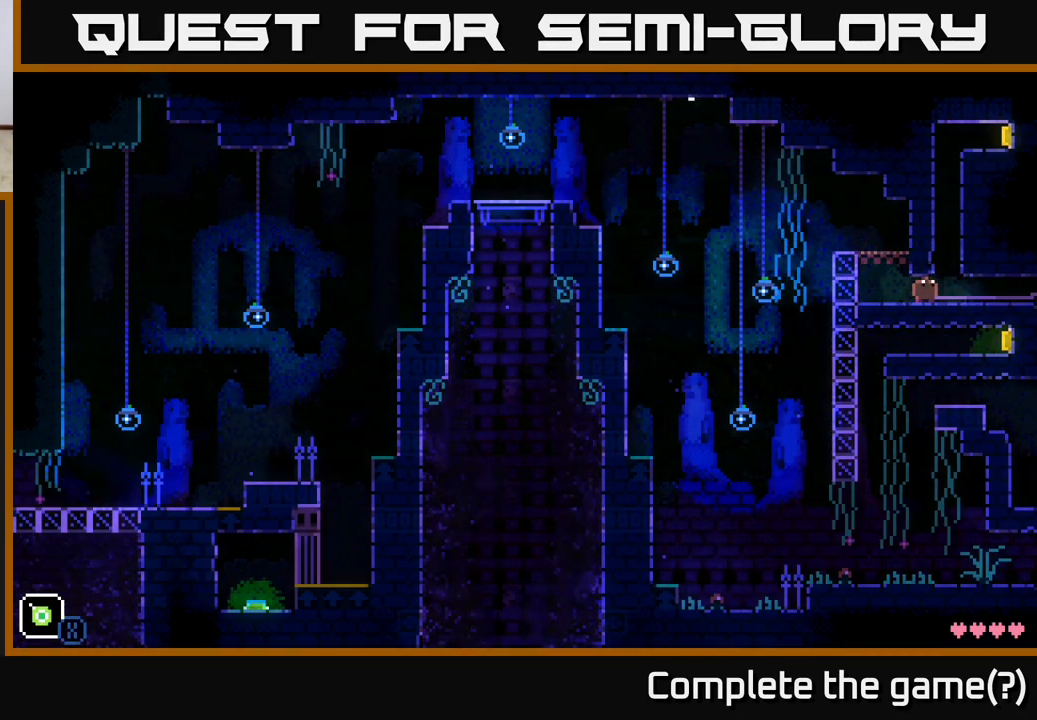
{"buttons": ["X"], "left_stick": "up-right", "right_stick": "center", "events": [[450, "left_stick", "up-right"]]}
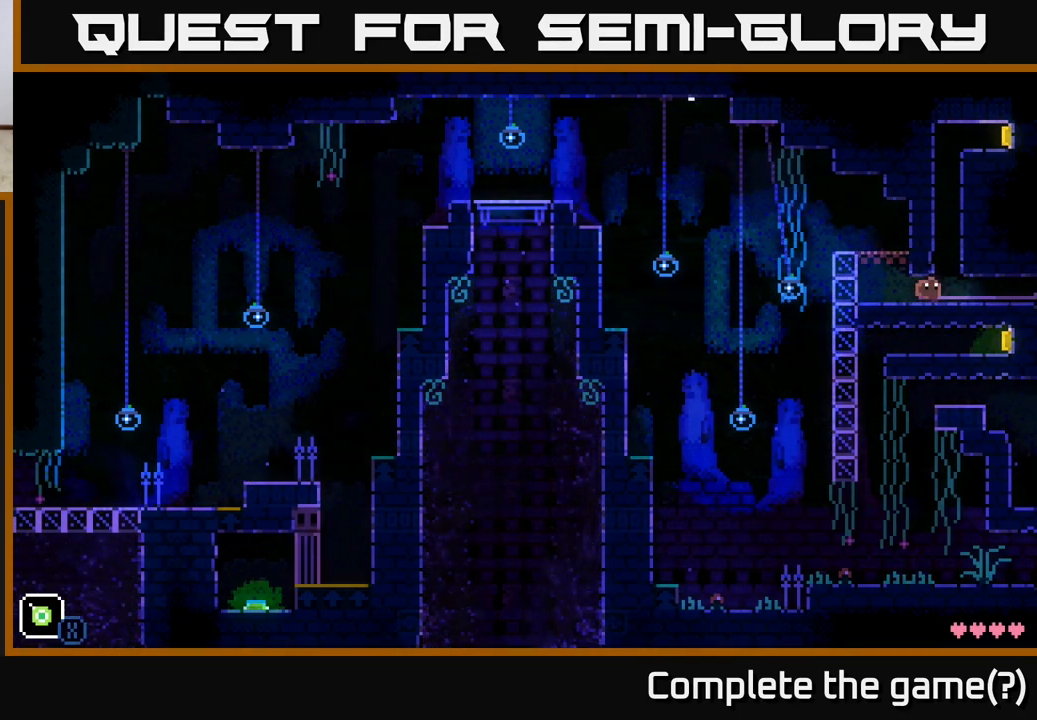
{"buttons": ["A", "X"], "left_stick": "up-left", "right_stick": "center", "events": [[117, "X", "up"], [133, "left_stick", "up-left"], [233, "A", "down"], [283, "left_stick", "up"], [317, "X", "down"], [417, "left_stick", "up-left"]]}
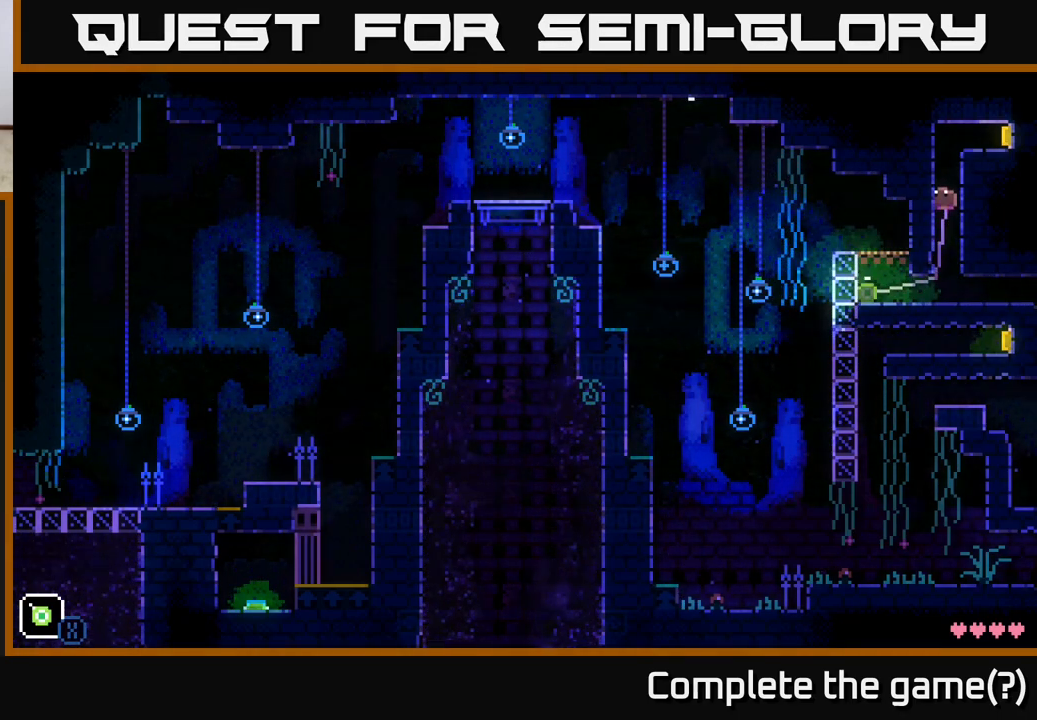
{"buttons": ["A", "X"], "left_stick": "up-left", "right_stick": "center", "events": [[183, "left_stick", "up"], [333, "left_stick", "up-left"]]}
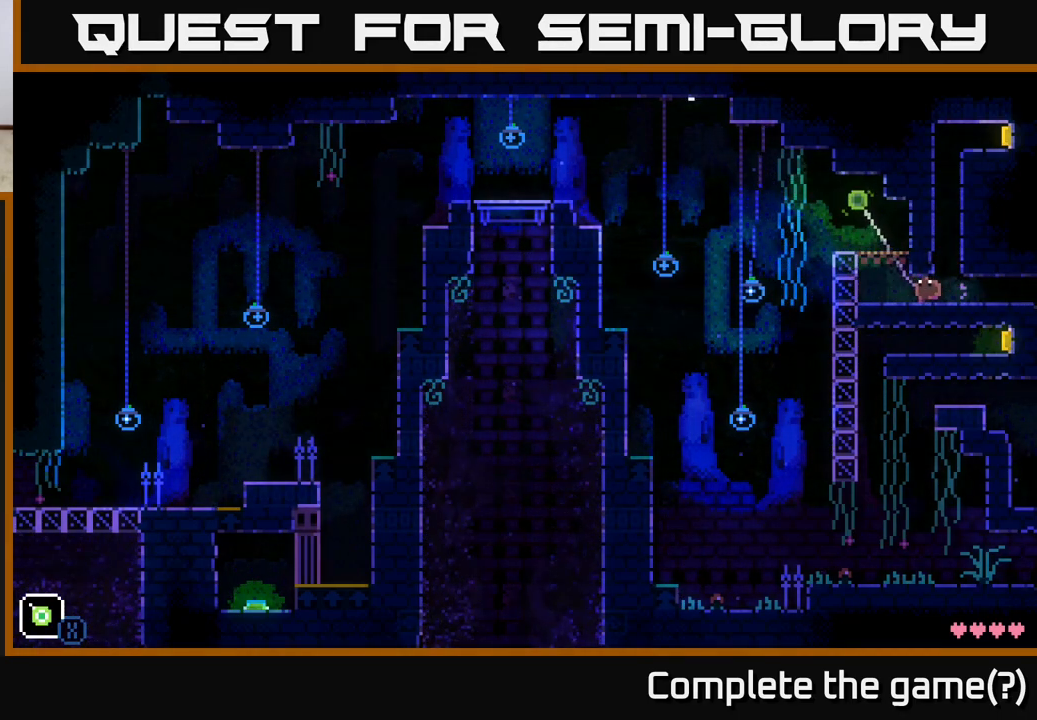
{"buttons": [], "left_stick": "center", "right_stick": "center", "events": [[167, "A", "up"], [167, "X", "up"], [183, "left_stick", "left"], [367, "left_stick", "center"]]}
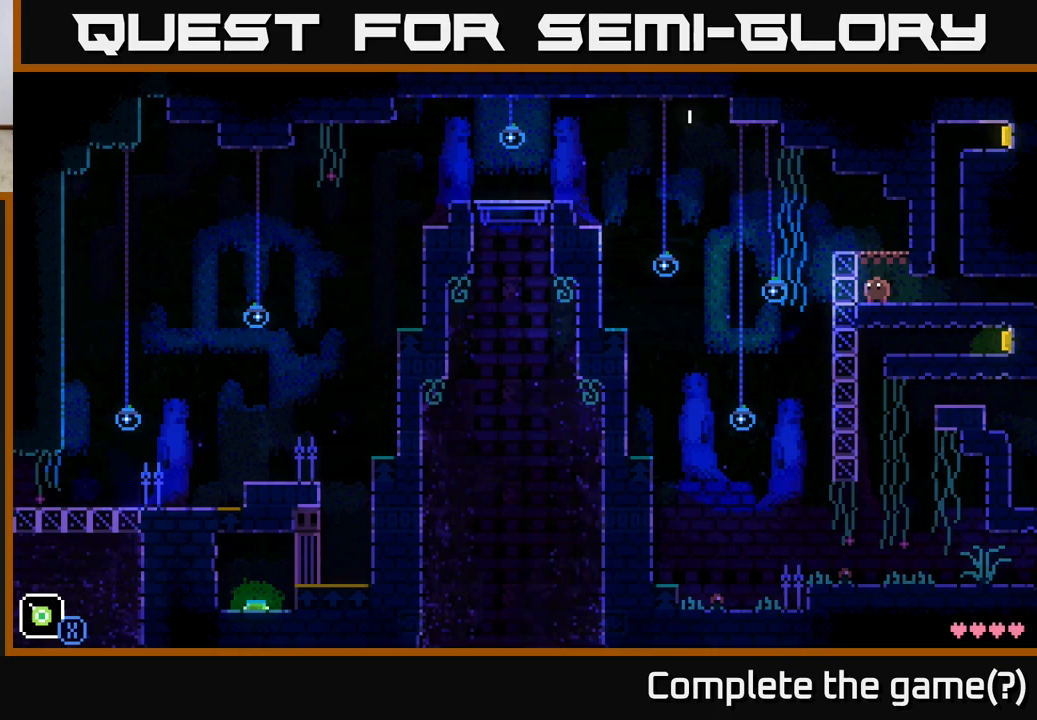
{"buttons": [], "left_stick": "up-right", "right_stick": "center", "events": [[100, "left_stick", "right"], [250, "left_stick", "up-right"]]}
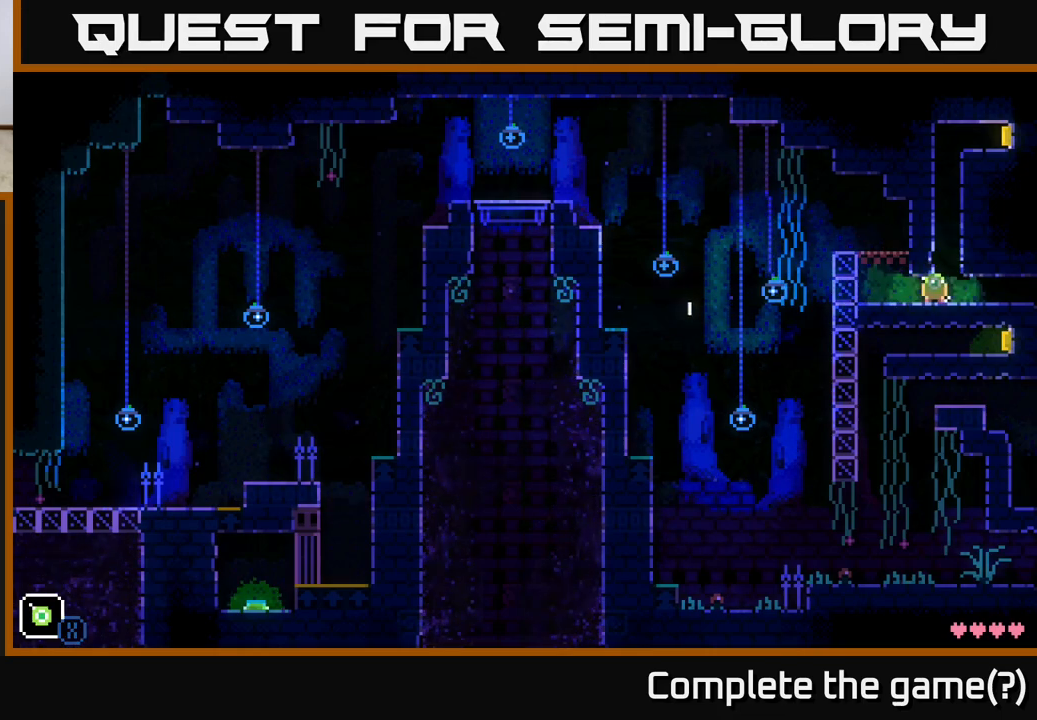
{"buttons": ["X"], "left_stick": "up", "right_stick": "center", "events": [[17, "left_stick", "up"], [33, "X", "down"]]}
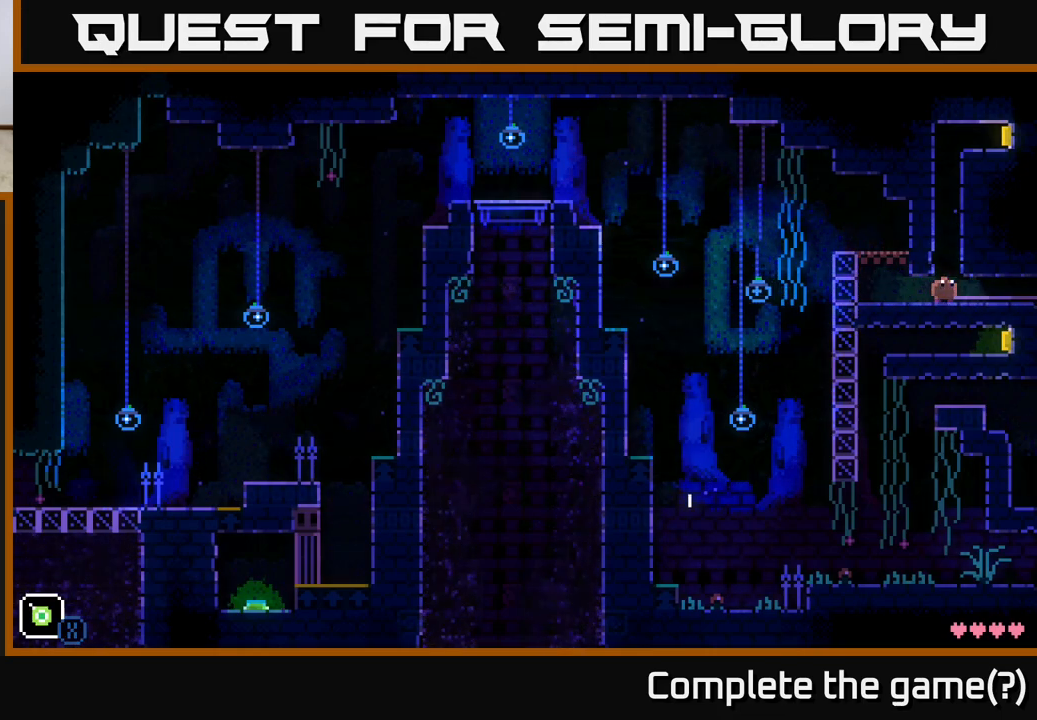
{"buttons": ["A"], "left_stick": "center", "right_stick": "center", "events": [[183, "X", "up"], [317, "left_stick", "center"], [450, "A", "down"]]}
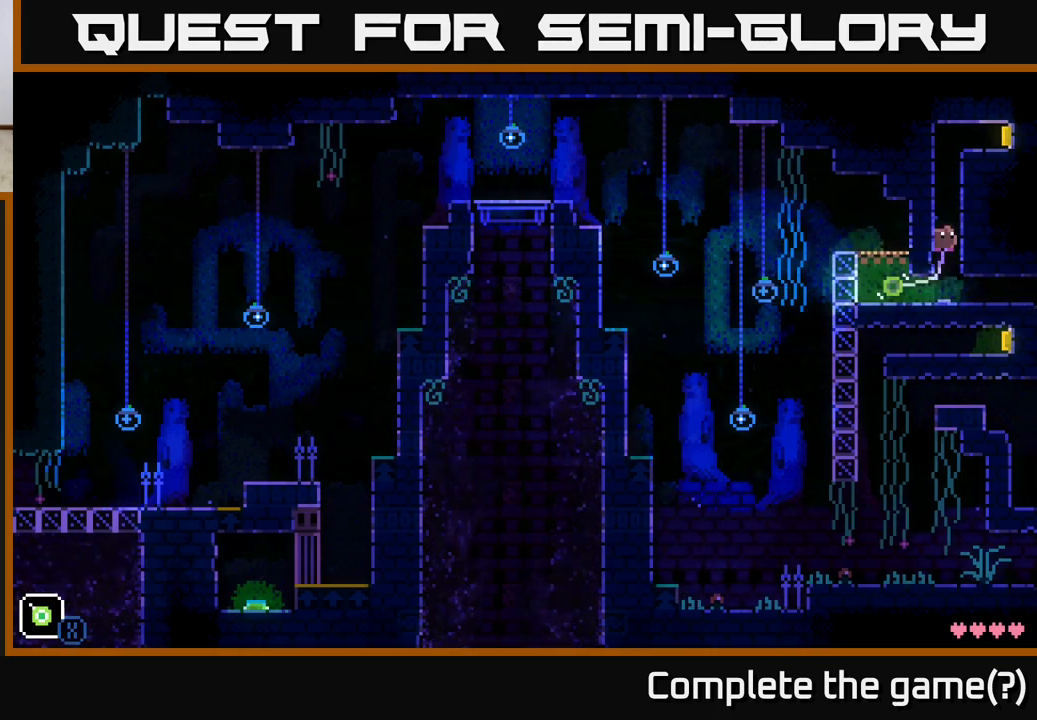
{"buttons": ["A", "X"], "left_stick": "up-right", "right_stick": "center", "events": [[17, "left_stick", "up-right"], [33, "X", "down"]]}
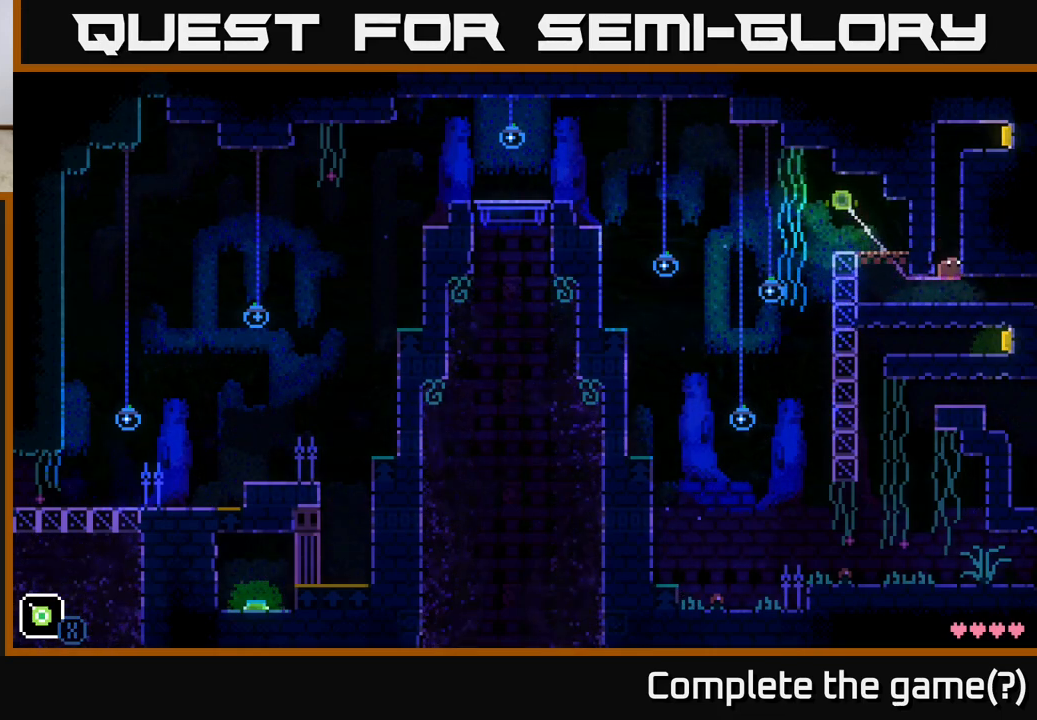
{"buttons": [], "left_stick": "center", "right_stick": "center", "events": [[17, "left_stick", "up"], [67, "A", "up"], [183, "X", "up"], [300, "left_stick", "center"]]}
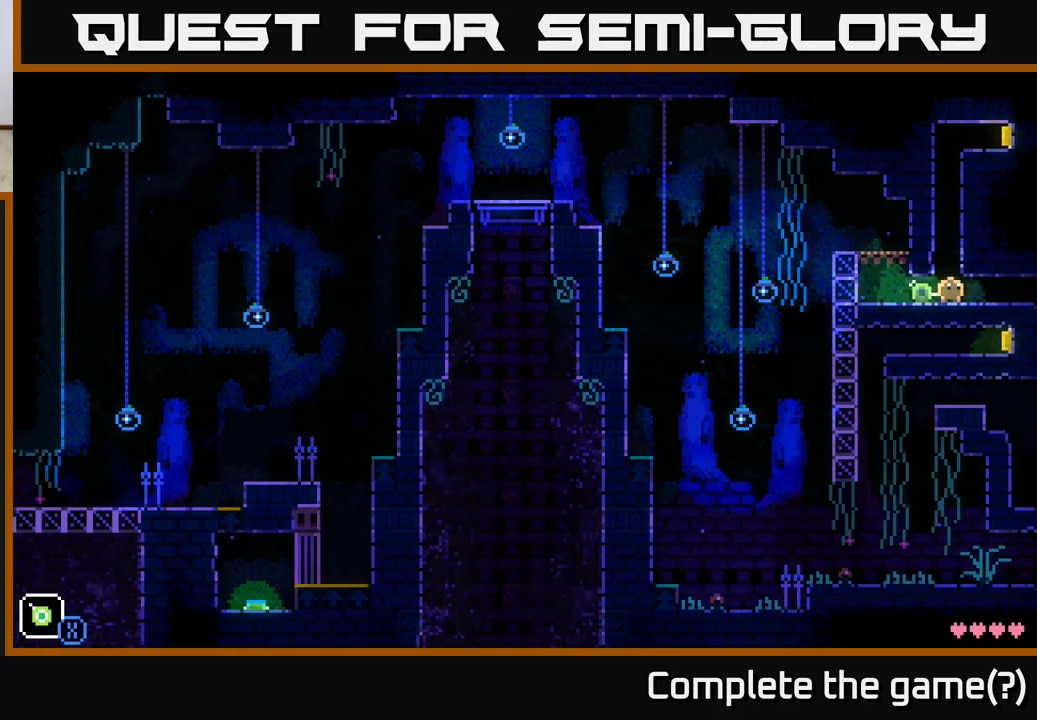
{"buttons": ["A", "X"], "left_stick": "up-right", "right_stick": "center", "events": [[250, "left_stick", "up"], [267, "A", "down"], [400, "X", "down"], [400, "left_stick", "up-right"]]}
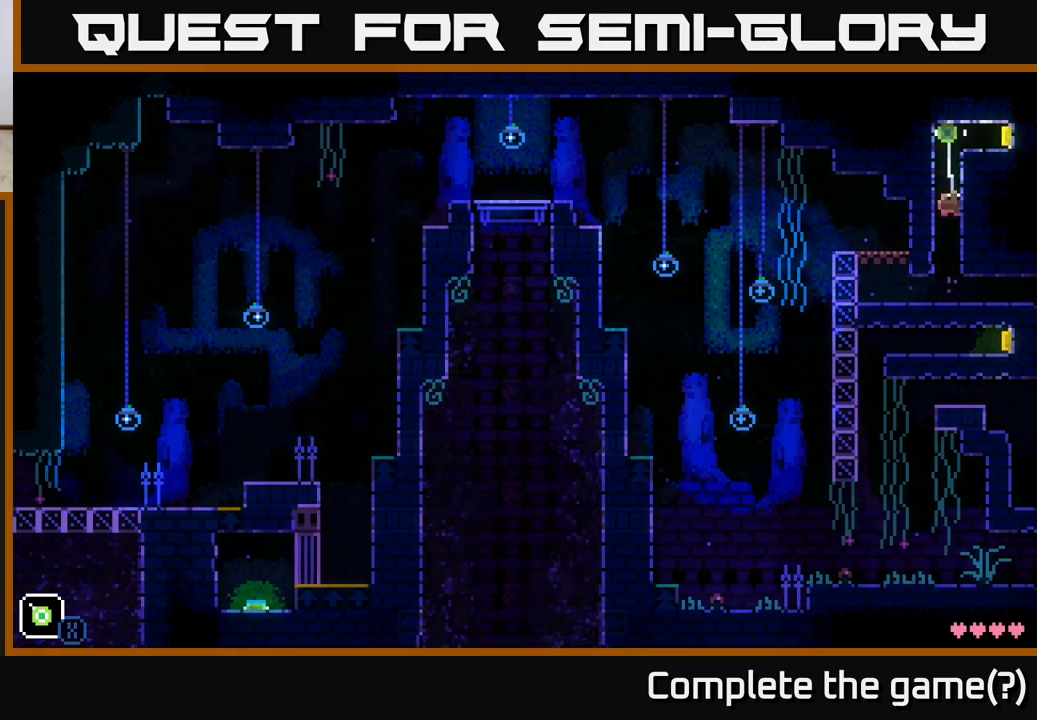
{"buttons": ["X"], "left_stick": "up-right", "right_stick": "center", "events": [[483, "A", "up"]]}
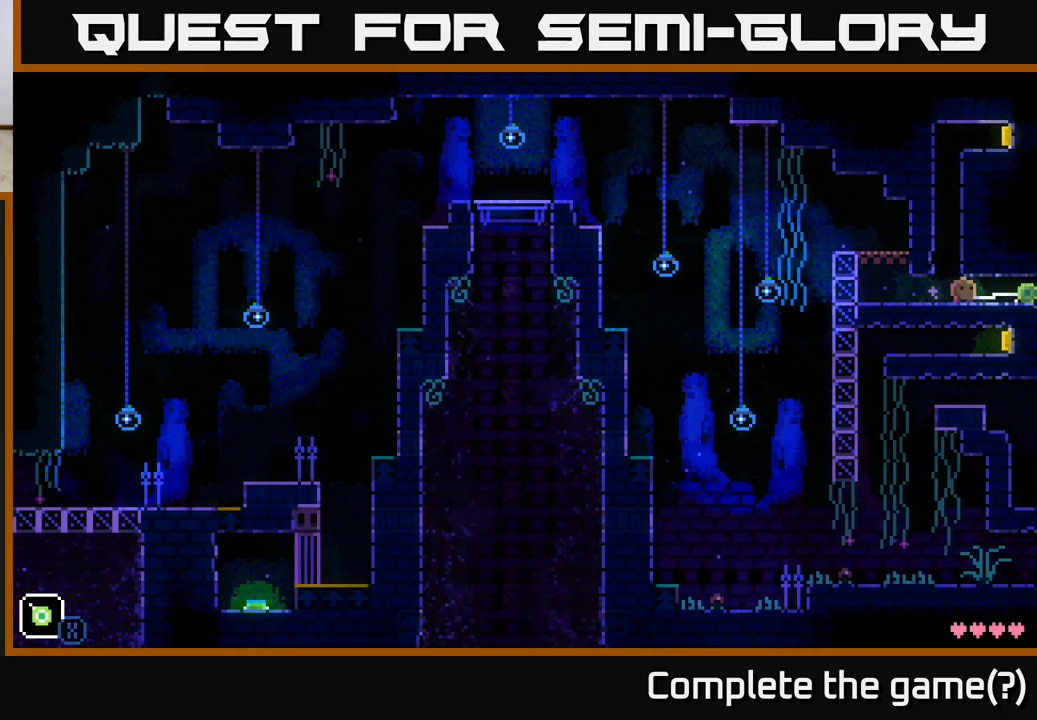
{"buttons": ["A"], "left_stick": "up", "right_stick": "center", "events": [[33, "left_stick", "up-left"], [150, "X", "up"], [200, "left_stick", "up"], [283, "A", "down"], [300, "left_stick", "center"], [433, "left_stick", "up"]]}
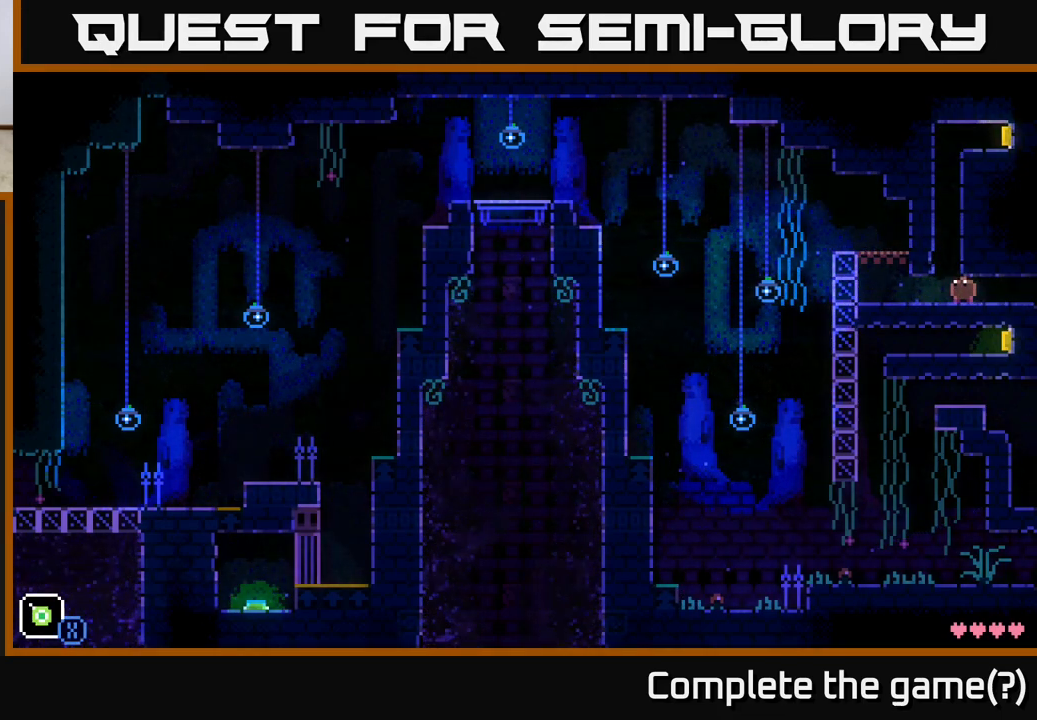
{"buttons": ["A", "X"], "left_stick": "up", "right_stick": "center", "events": [[33, "left_stick", "up-left"], [117, "A", "up"], [200, "left_stick", "up-right"], [300, "A", "down"], [333, "left_stick", "up-left"], [383, "X", "down"], [433, "left_stick", "up"]]}
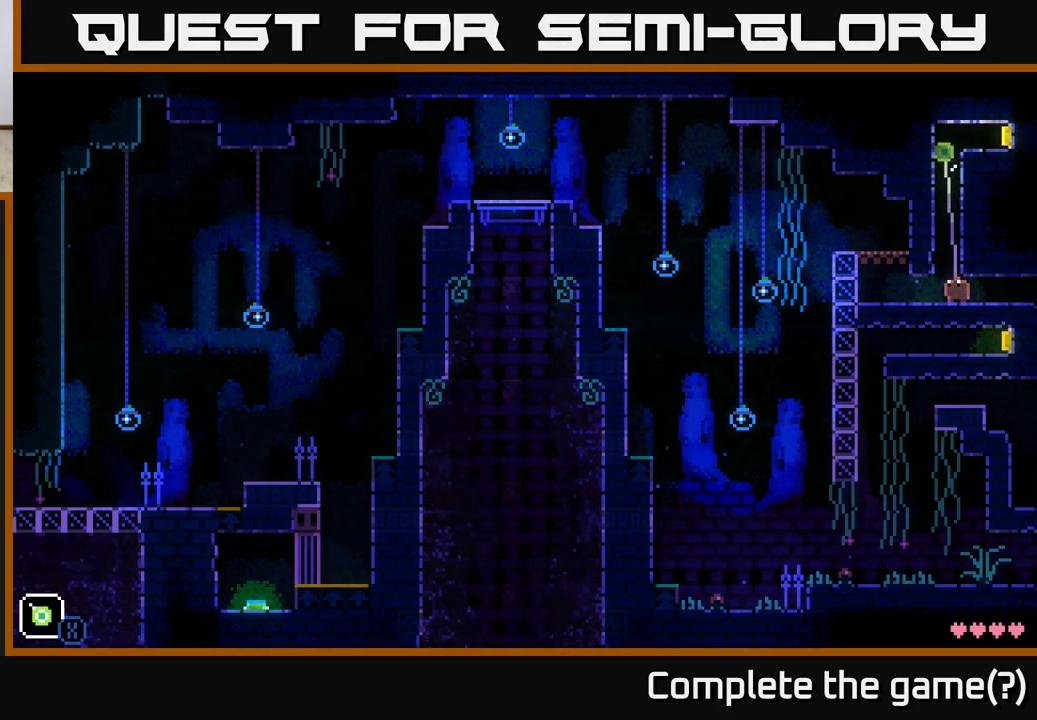
{"buttons": ["X"], "left_stick": "up-right", "right_stick": "center", "events": [[67, "left_stick", "up-left"], [200, "left_stick", "up"], [300, "left_stick", "up-right"], [500, "A", "up"]]}
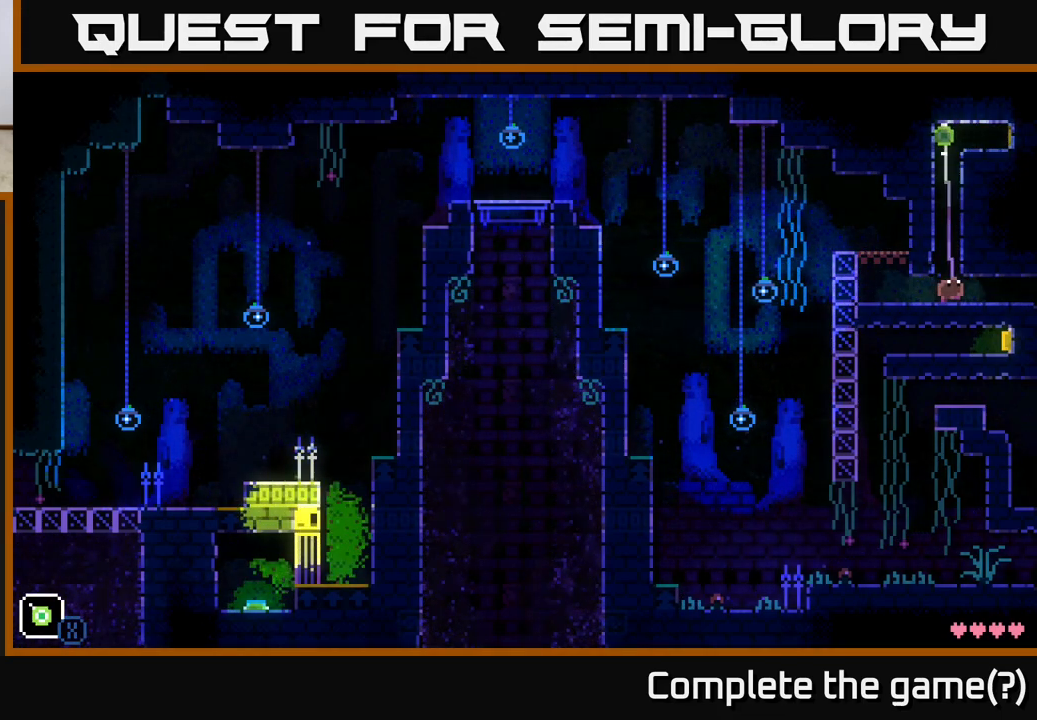
{"buttons": [], "left_stick": "center", "right_stick": "center", "events": [[150, "X", "up"], [150, "left_stick", "down-left"], [250, "left_stick", "center"]]}
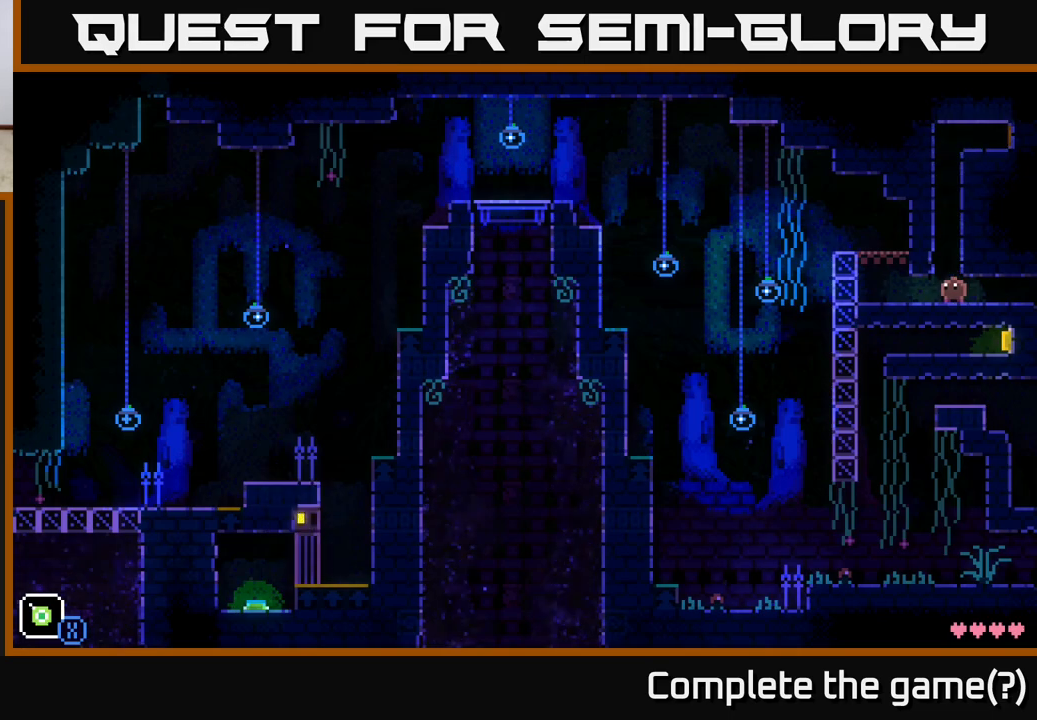
{"buttons": [], "left_stick": "center", "right_stick": "center", "events": [[167, "left_stick", "down-left"], [333, "left_stick", "center"]]}